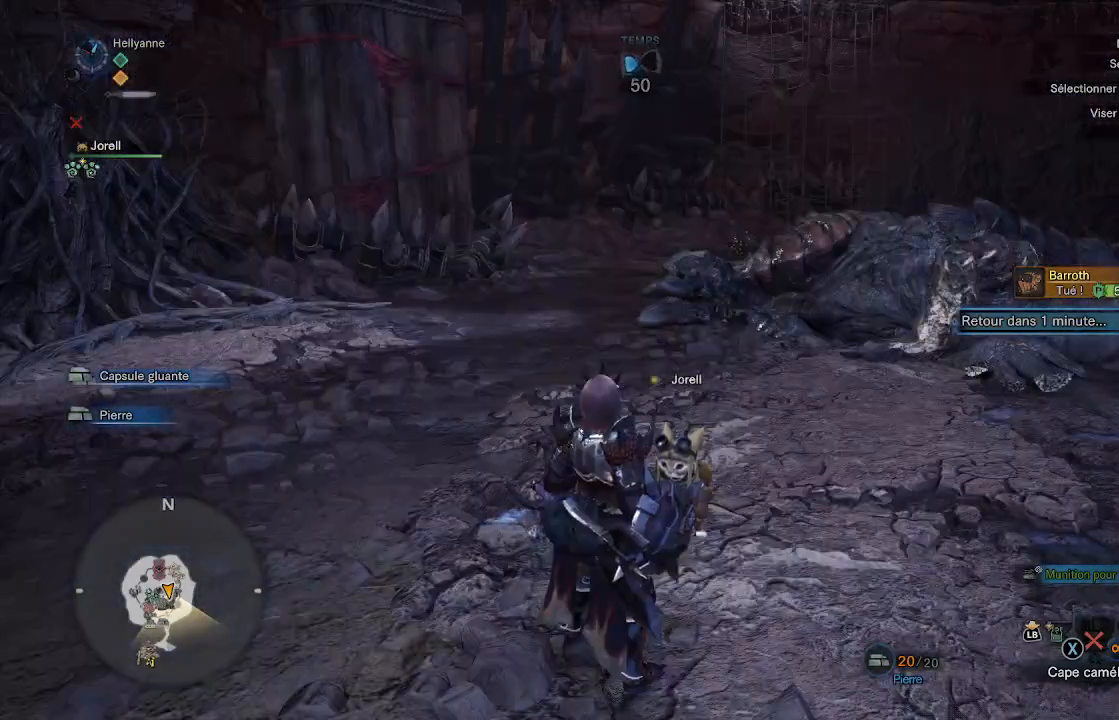
Gameplay with a controller (Xbox layout); each line is a JSON object with the inputs held at the frame after it. "events" lists button and stick changes between this image and that frame as [ms after this image, input, new state], when the widget could be followed in between.
{"buttons": [], "left_stick": "up", "right_stick": "center", "events": [[233, "right_stick", "right"], [300, "left_stick", "up"], [500, "right_stick", "center"]]}
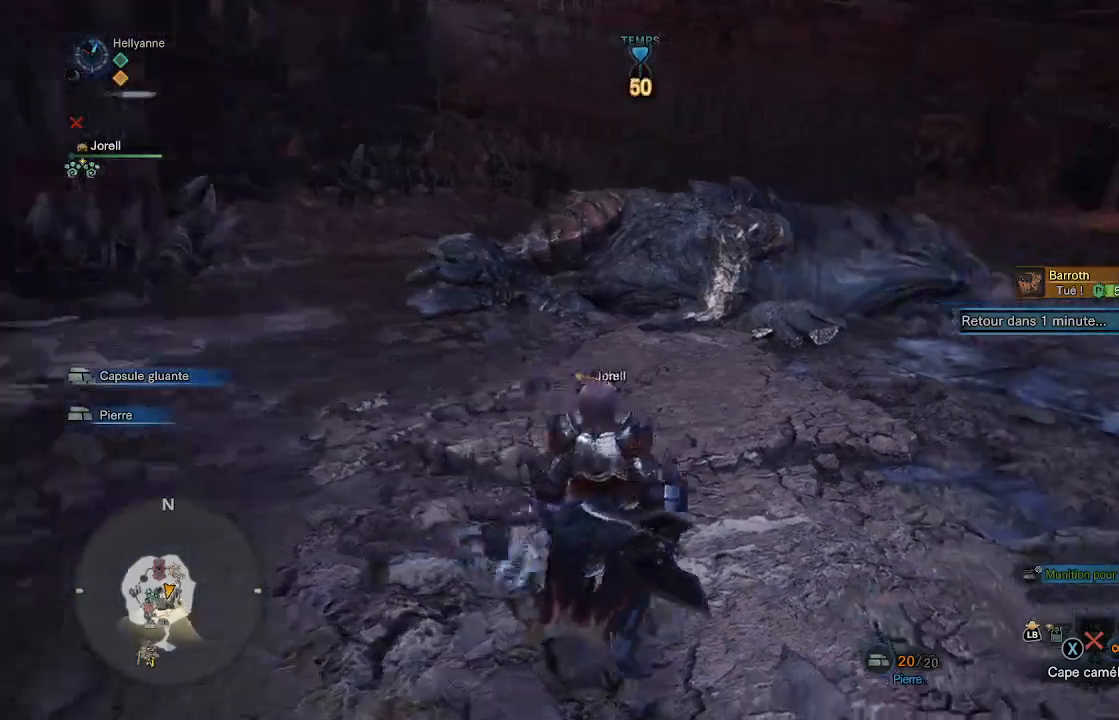
{"buttons": [], "left_stick": "up", "right_stick": "center", "events": [[50, "L3", "down"], [200, "L3", "up"], [267, "right_stick", "right"], [467, "right_stick", "center"]]}
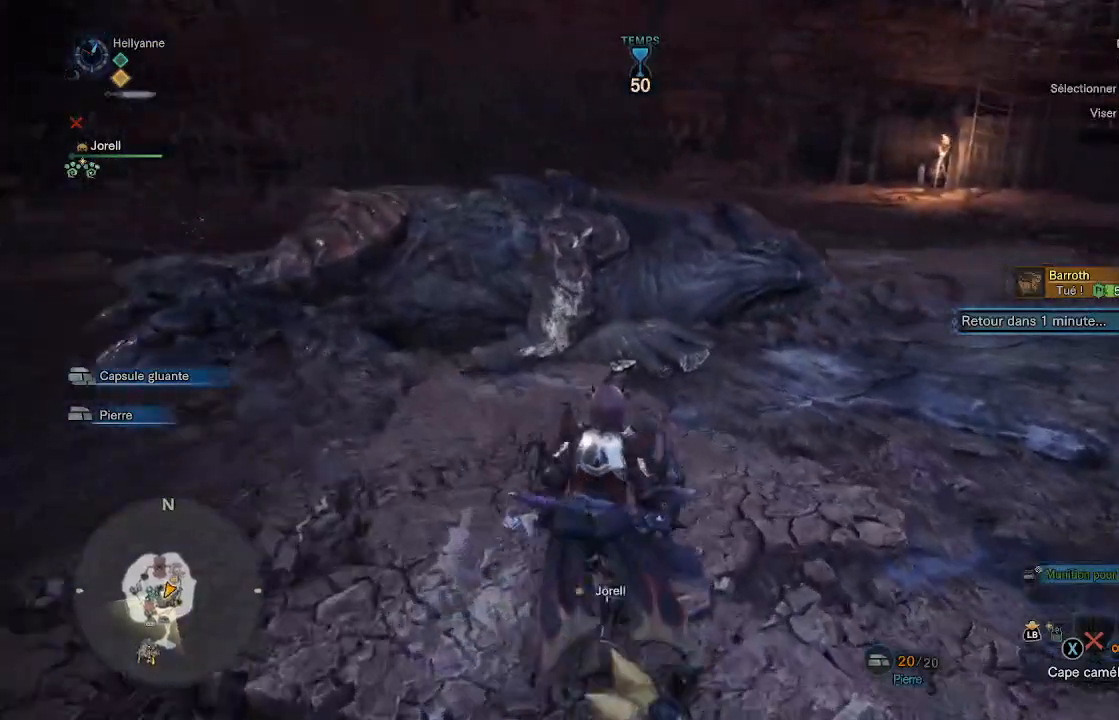
{"buttons": [], "left_stick": "up-left", "right_stick": "down-right", "events": [[300, "right_stick", "down-right"], [417, "left_stick", "up-left"]]}
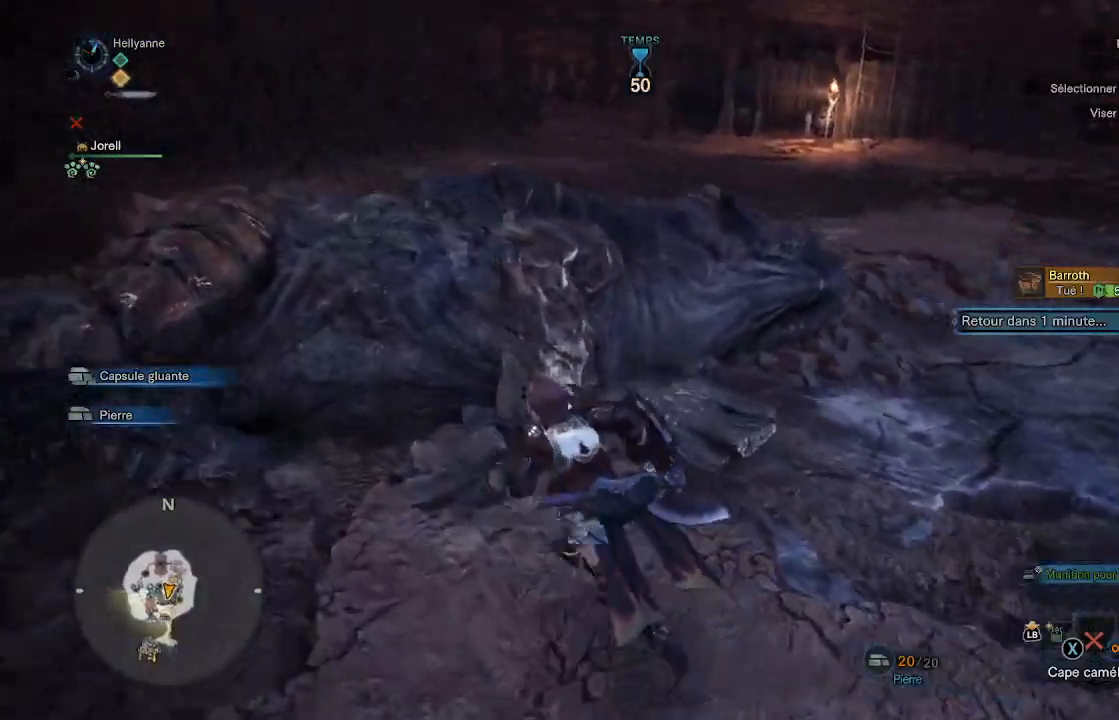
{"buttons": [], "left_stick": "up-left", "right_stick": "center", "events": [[67, "right_stick", "right"], [333, "right_stick", "center"]]}
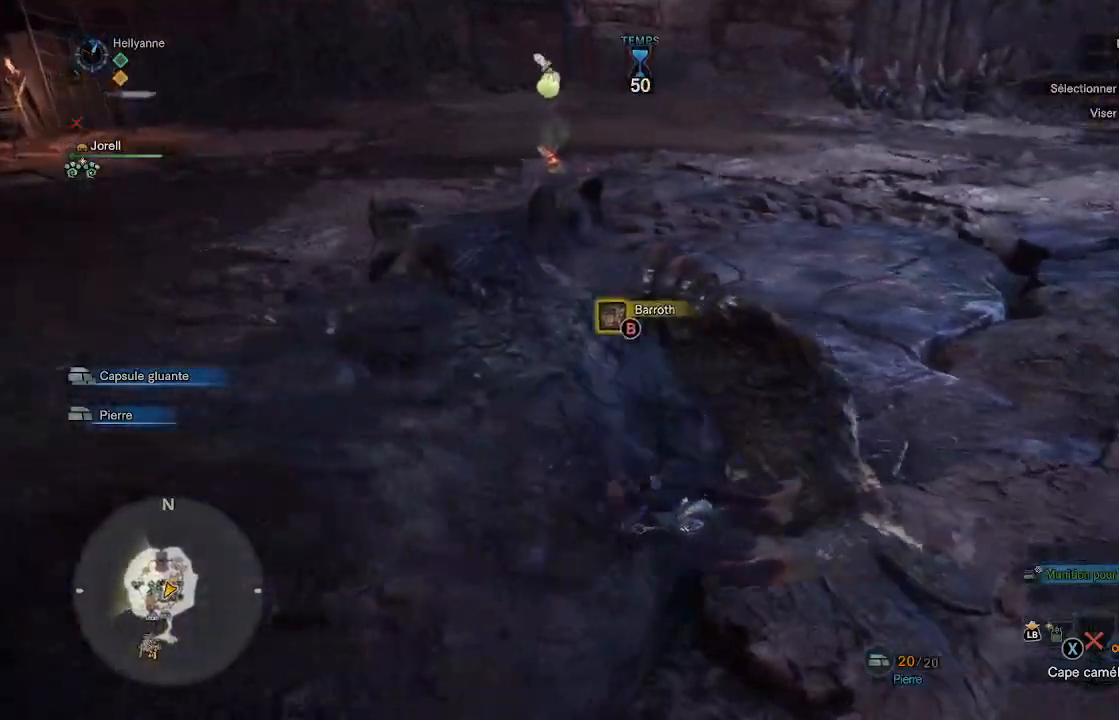
{"buttons": ["B"], "left_stick": "center", "right_stick": "right", "events": [[67, "B", "down"], [67, "left_stick", "center"], [433, "right_stick", "right"]]}
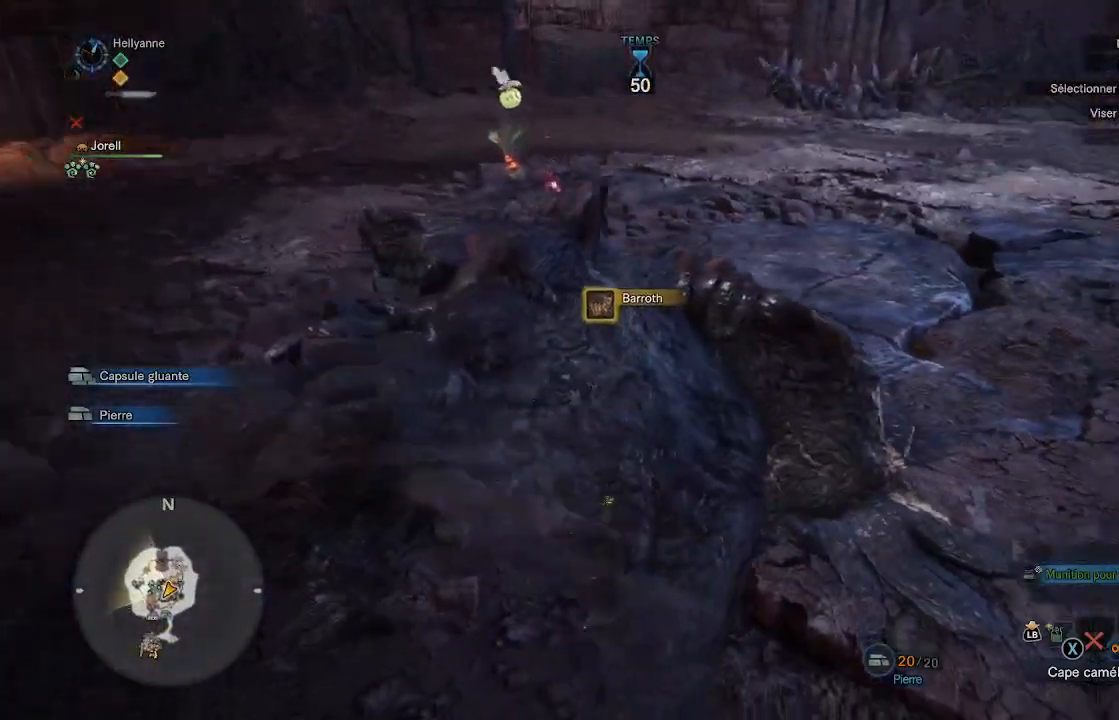
{"buttons": ["B"], "left_stick": "center", "right_stick": "center", "events": [[317, "right_stick", "center"]]}
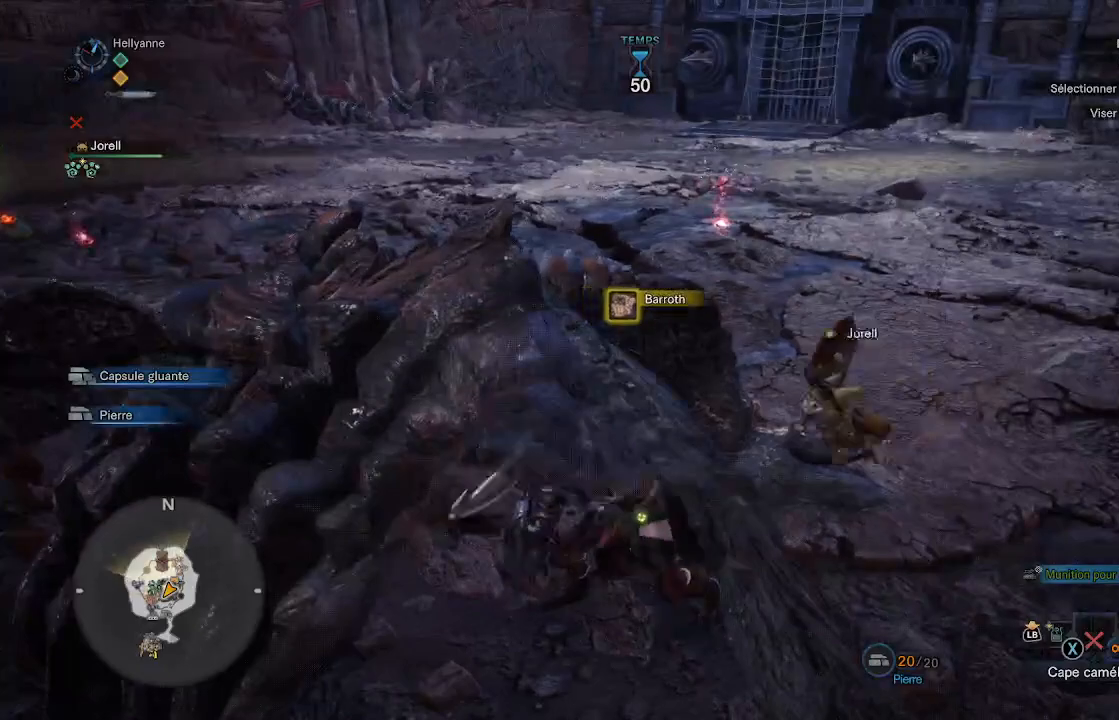
{"buttons": ["B"], "left_stick": "center", "right_stick": "left", "events": [[167, "right_stick", "left"]]}
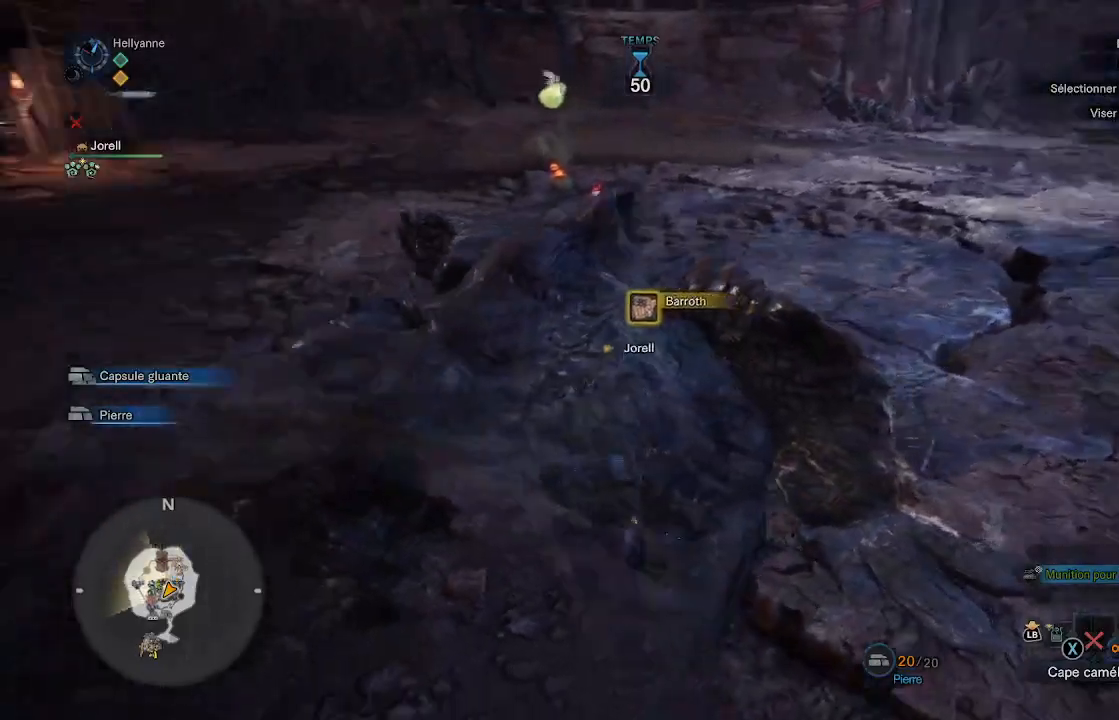
{"buttons": ["B"], "left_stick": "center", "right_stick": "left", "events": [[283, "right_stick", "down-left"], [467, "right_stick", "left"]]}
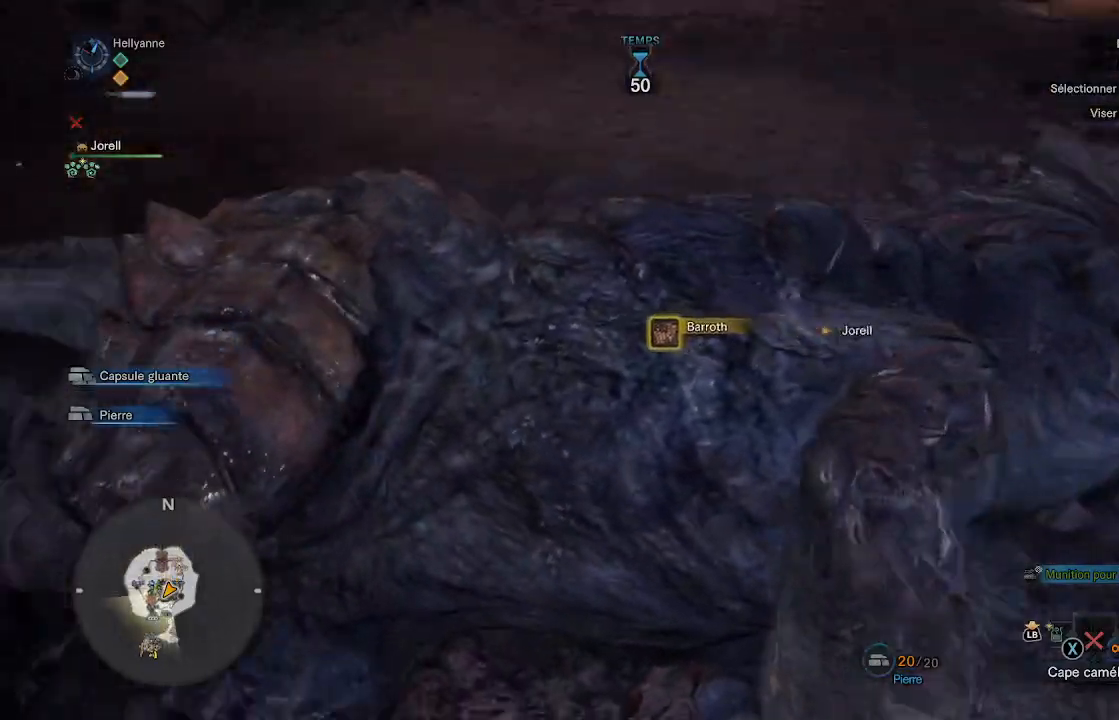
{"buttons": ["B"], "left_stick": "center", "right_stick": "center", "events": [[333, "right_stick", "center"]]}
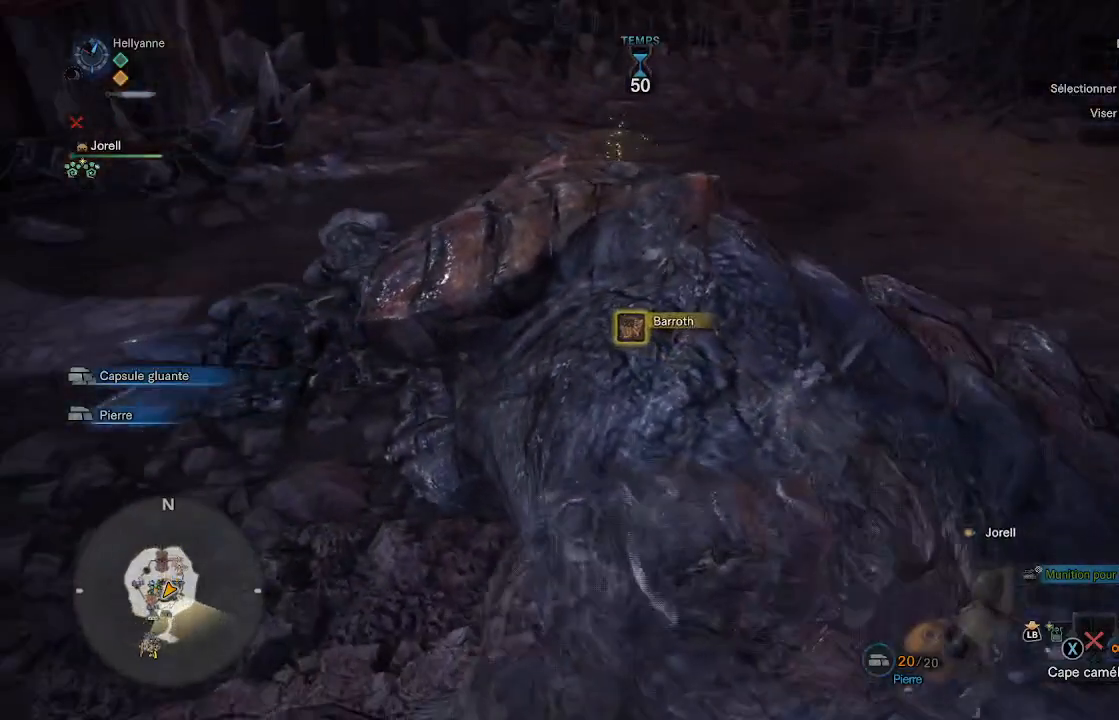
{"buttons": ["B"], "left_stick": "center", "right_stick": "left", "events": [[33, "right_stick", "left"]]}
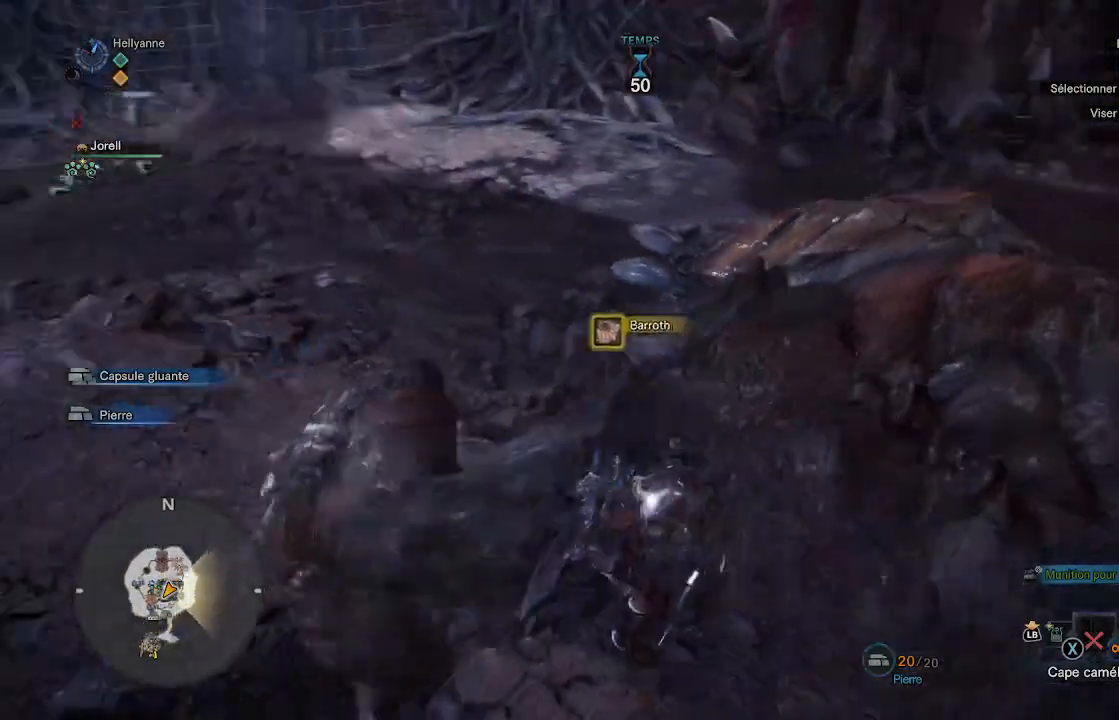
{"buttons": ["B"], "left_stick": "center", "right_stick": "center", "events": [[483, "right_stick", "center"]]}
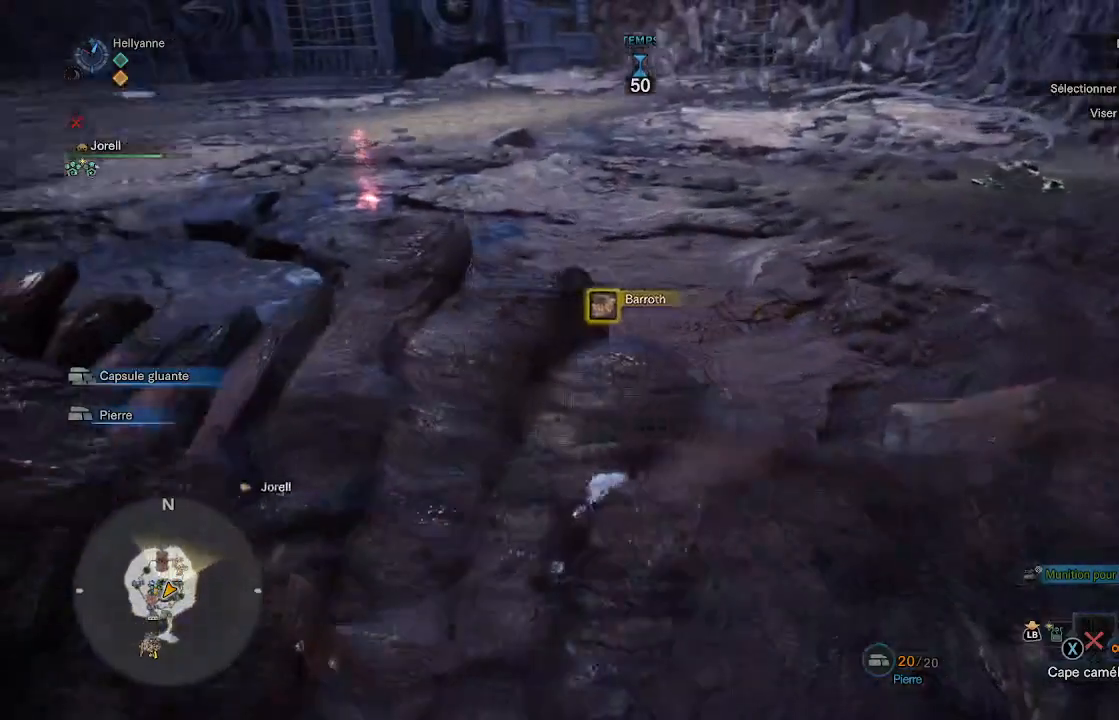
{"buttons": ["B"], "left_stick": "center", "right_stick": "center", "events": []}
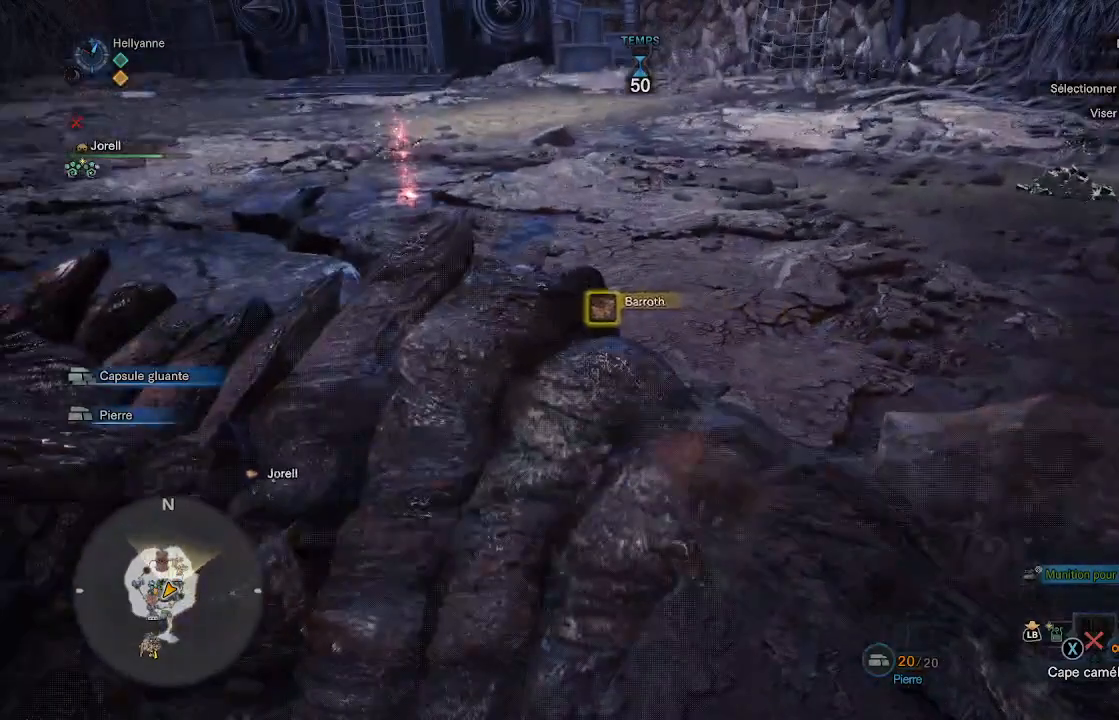
{"buttons": ["B"], "left_stick": "center", "right_stick": "up-left", "events": [[283, "right_stick", "left"], [483, "right_stick", "up-left"]]}
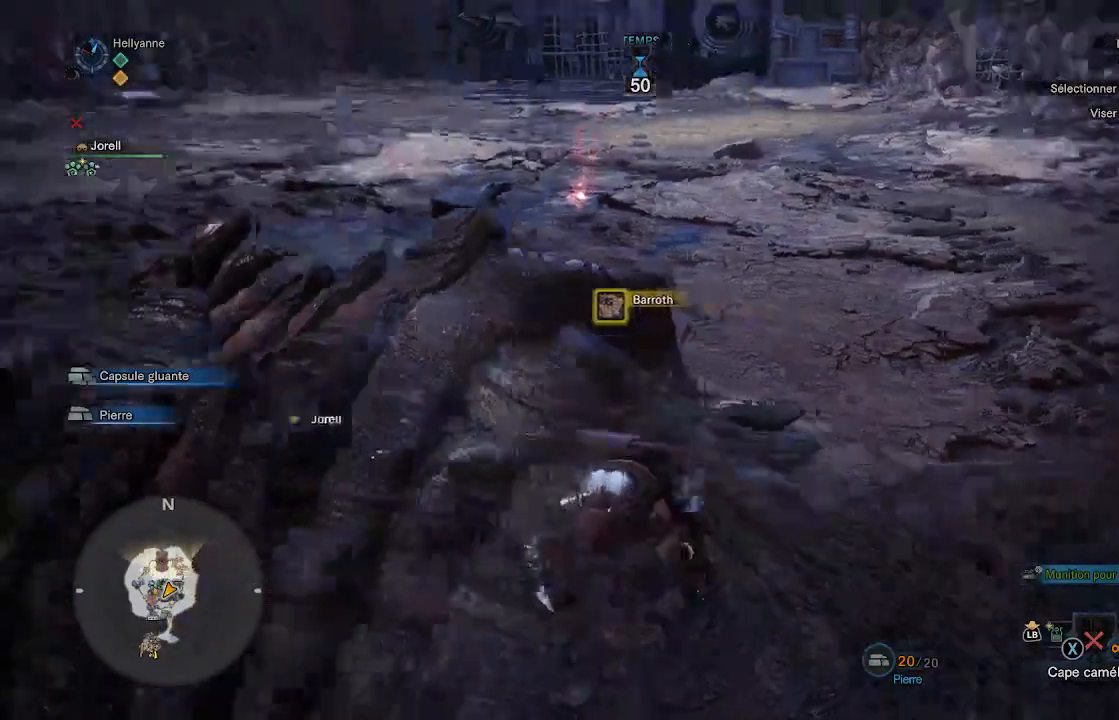
{"buttons": ["B"], "left_stick": "center", "right_stick": "center"}
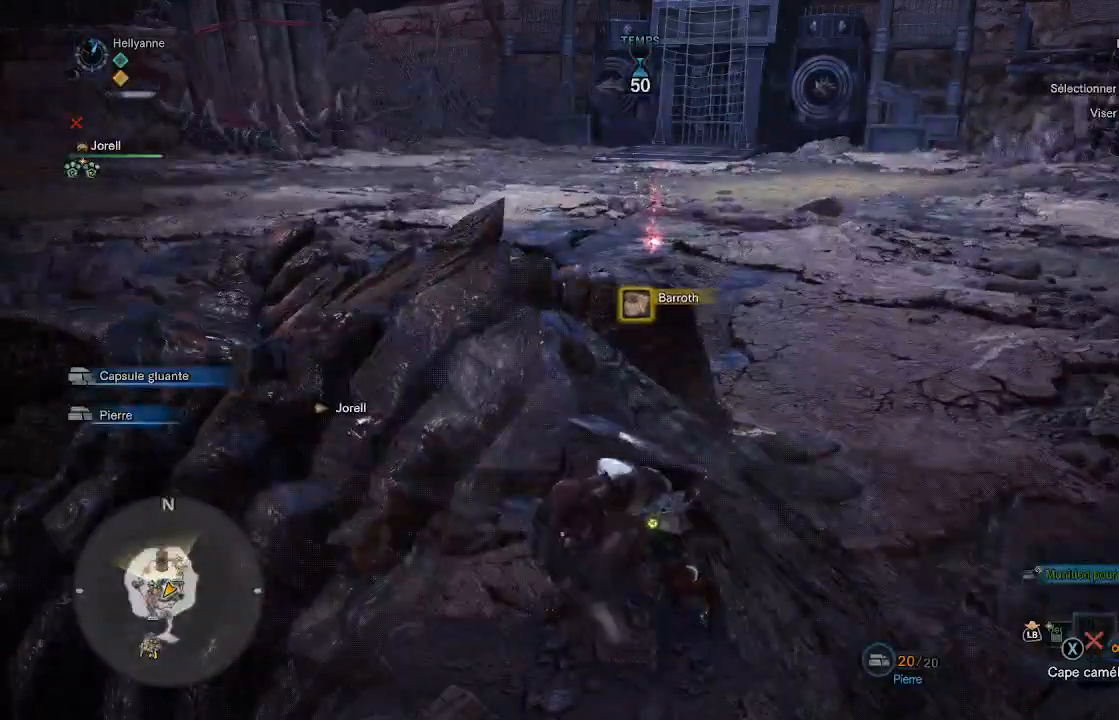
{"buttons": ["B"], "left_stick": "center", "right_stick": "center", "events": []}
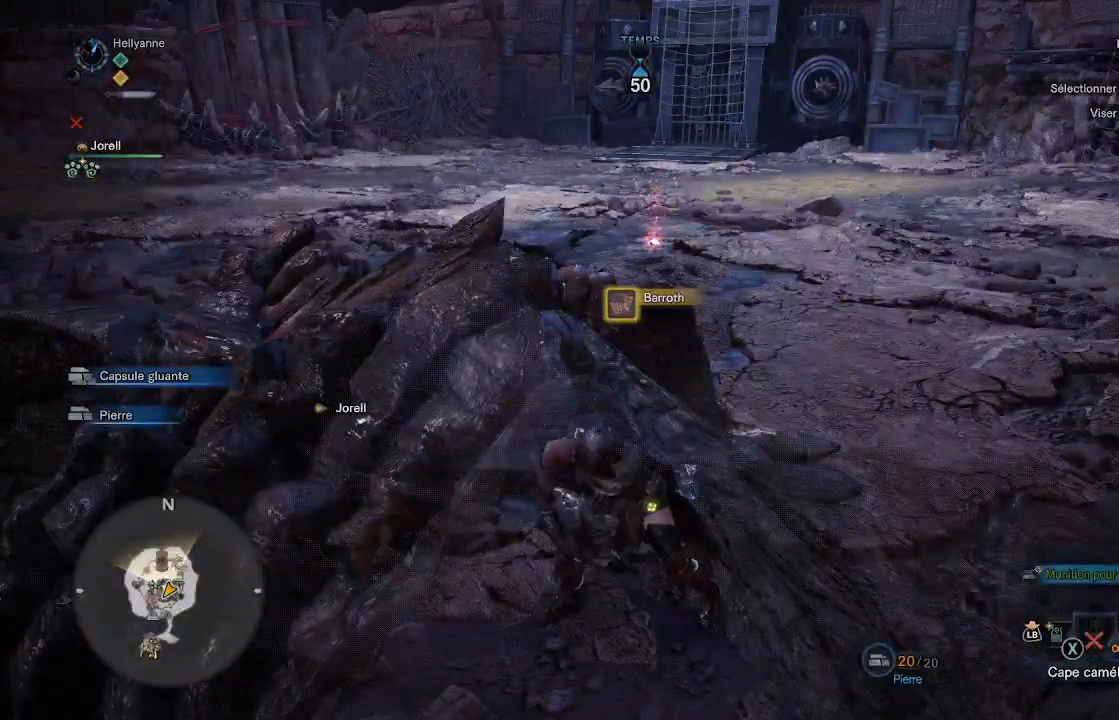
{"buttons": ["B"], "left_stick": "center", "right_stick": "center", "events": []}
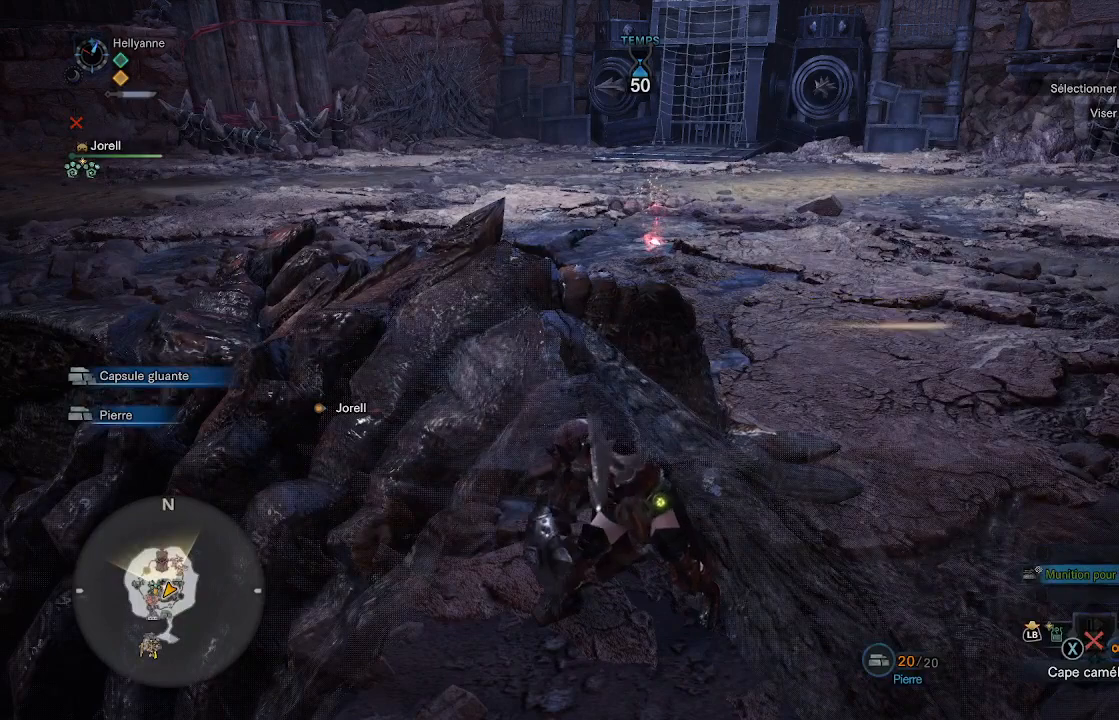
{"buttons": ["B"], "left_stick": "center", "right_stick": "center", "events": []}
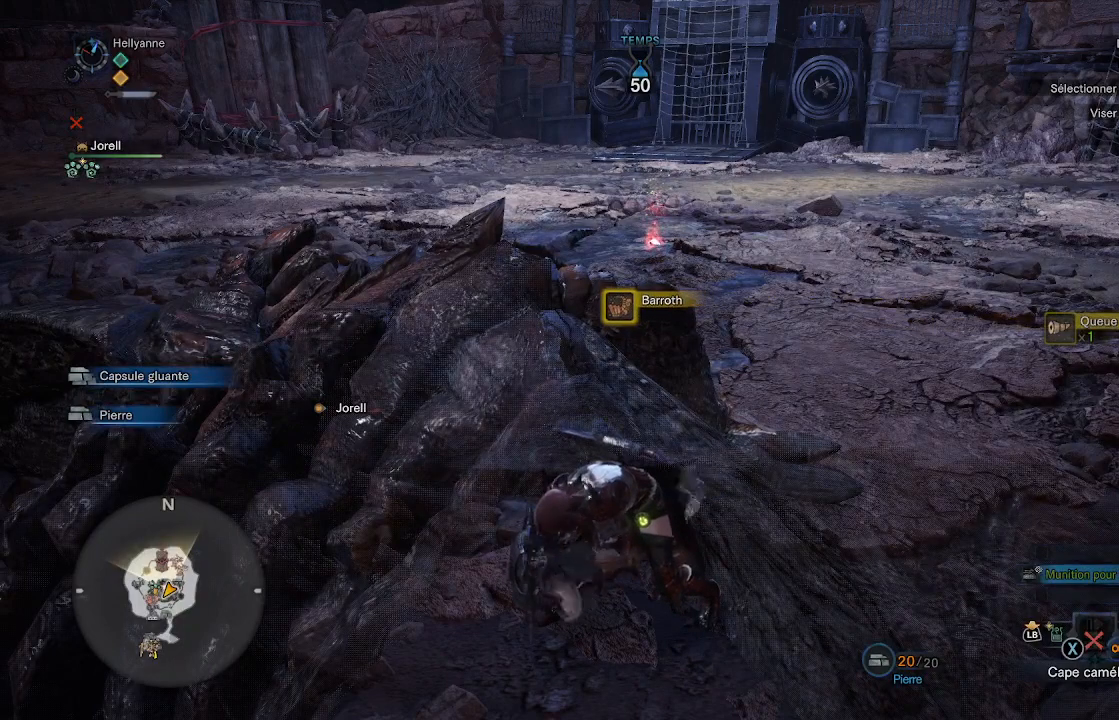
{"buttons": ["B"], "left_stick": "center", "right_stick": "center", "events": []}
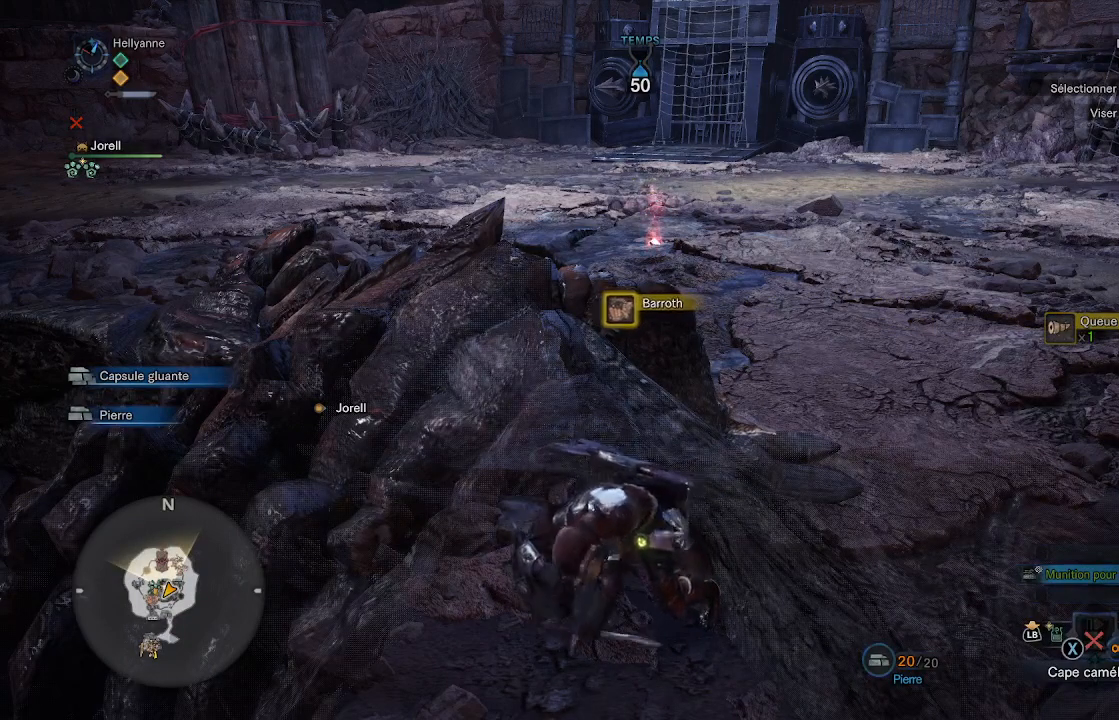
{"buttons": ["B"], "left_stick": "center", "right_stick": "center", "events": []}
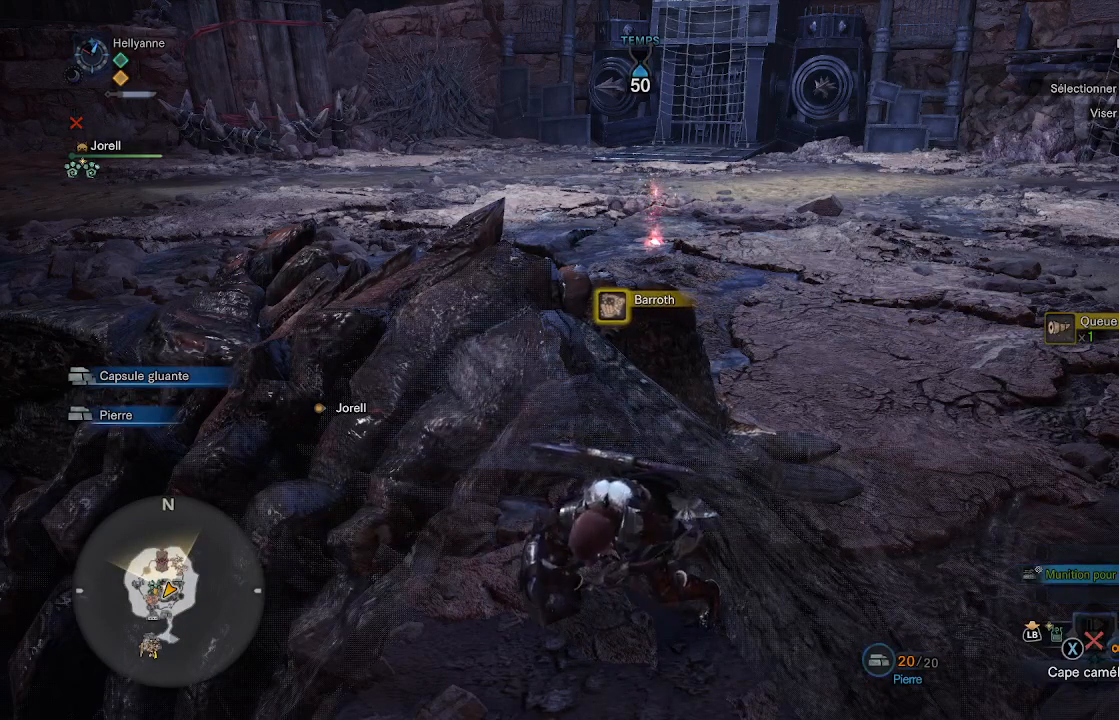
{"buttons": ["B"], "left_stick": "center", "right_stick": "center", "events": []}
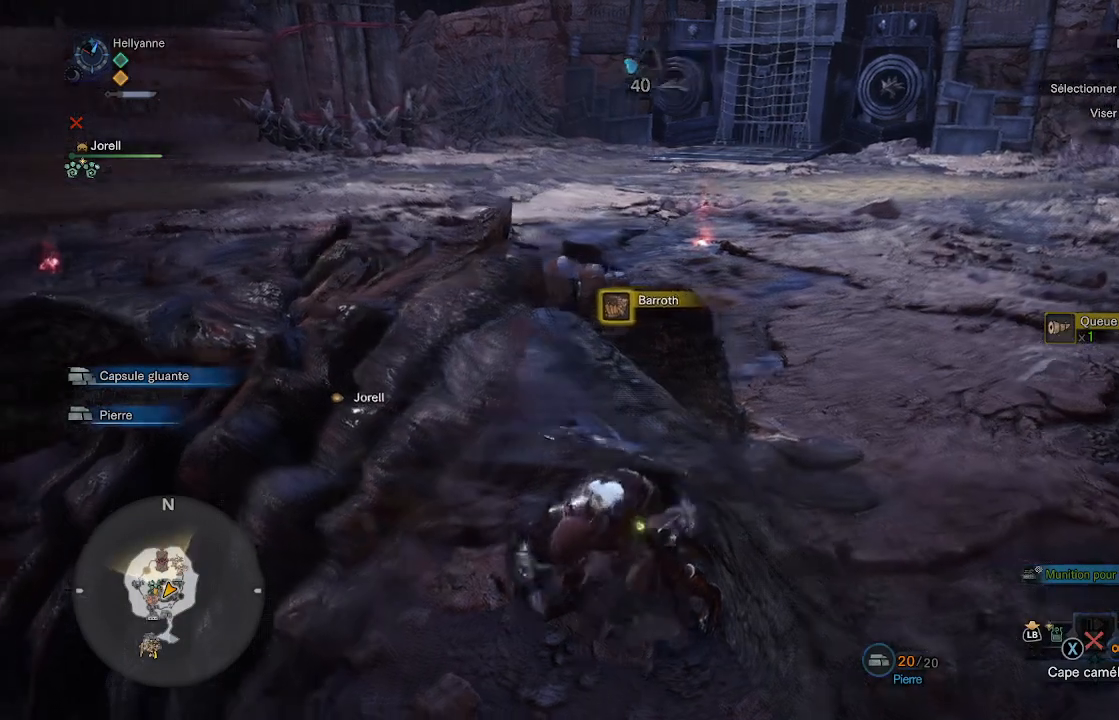
{"buttons": ["B"], "left_stick": "center", "right_stick": "center", "events": []}
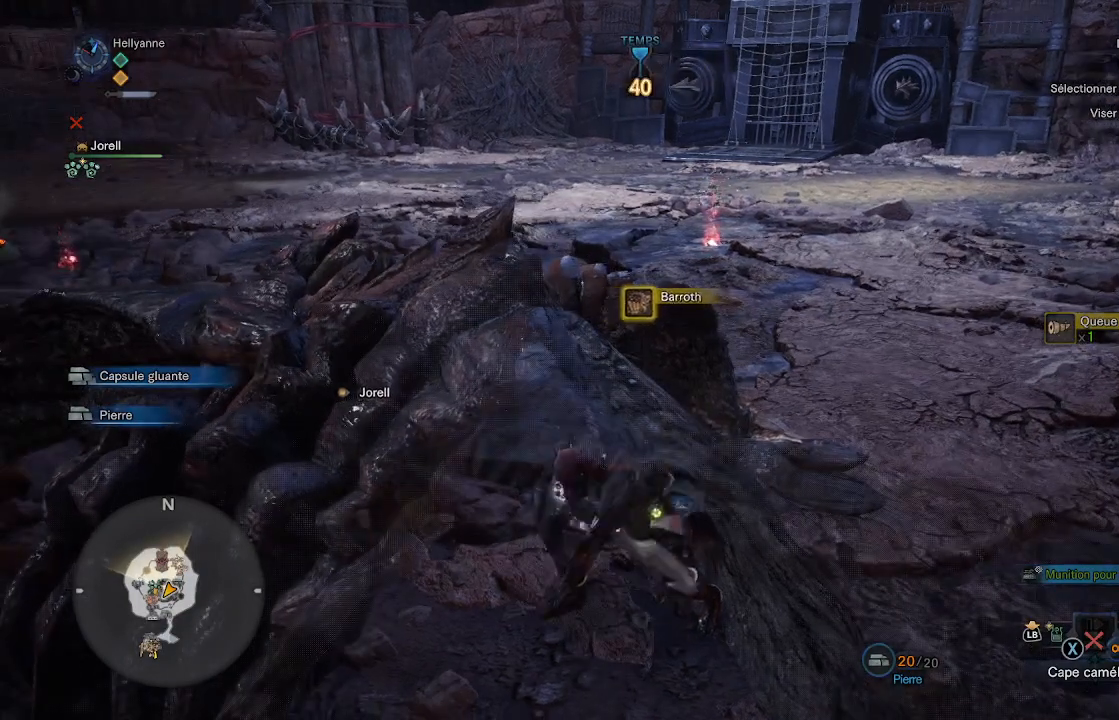
{"buttons": ["B"], "left_stick": "center", "right_stick": "center", "events": []}